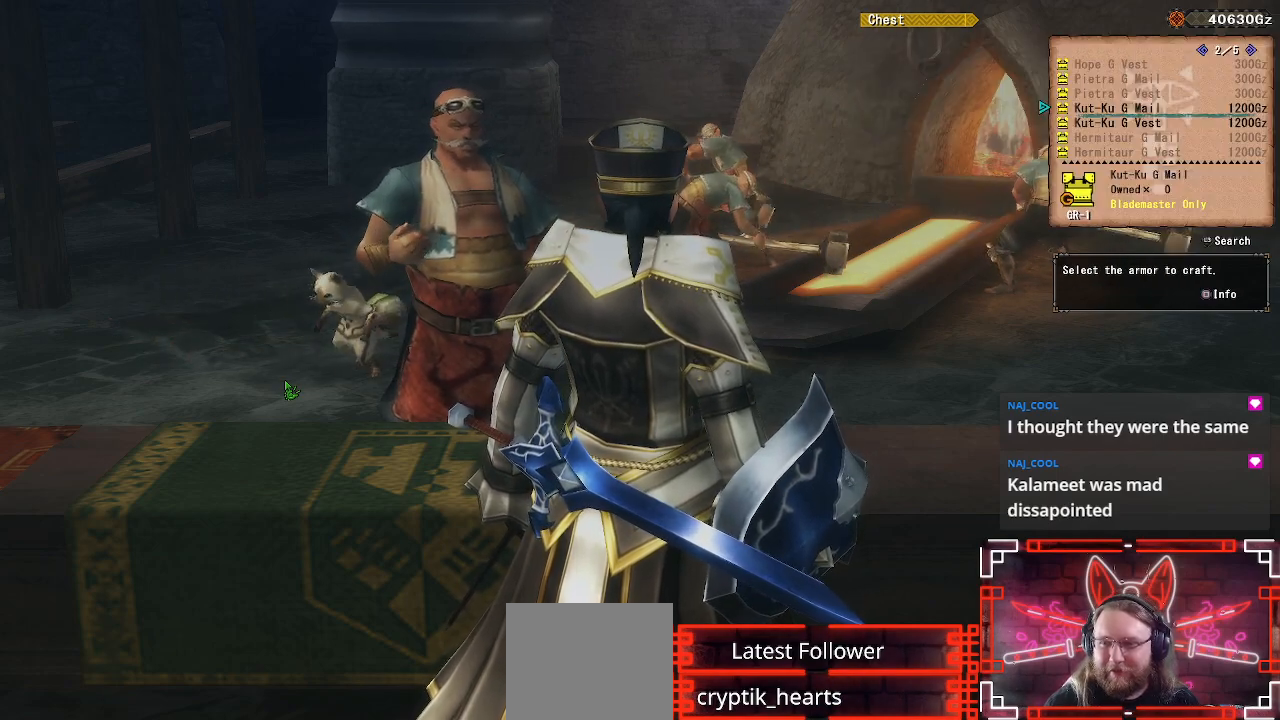
Gameplay with a controller (Xbox layout); each line is a JSON object with the inputs held at the frame after it (dt_ms = milliseconds from this image to that frame). "events" lists button and stick changes between this image and that frame as [ms after this image, input, new state], when the widget could be followed in between.
{"dt_ms": 500, "buttons": [], "left_stick": "center", "right_stick": "center", "events": [[67, "A", "up"], [267, "DPAD_DOWN", "down"], [367, "DPAD_DOWN", "up"]]}
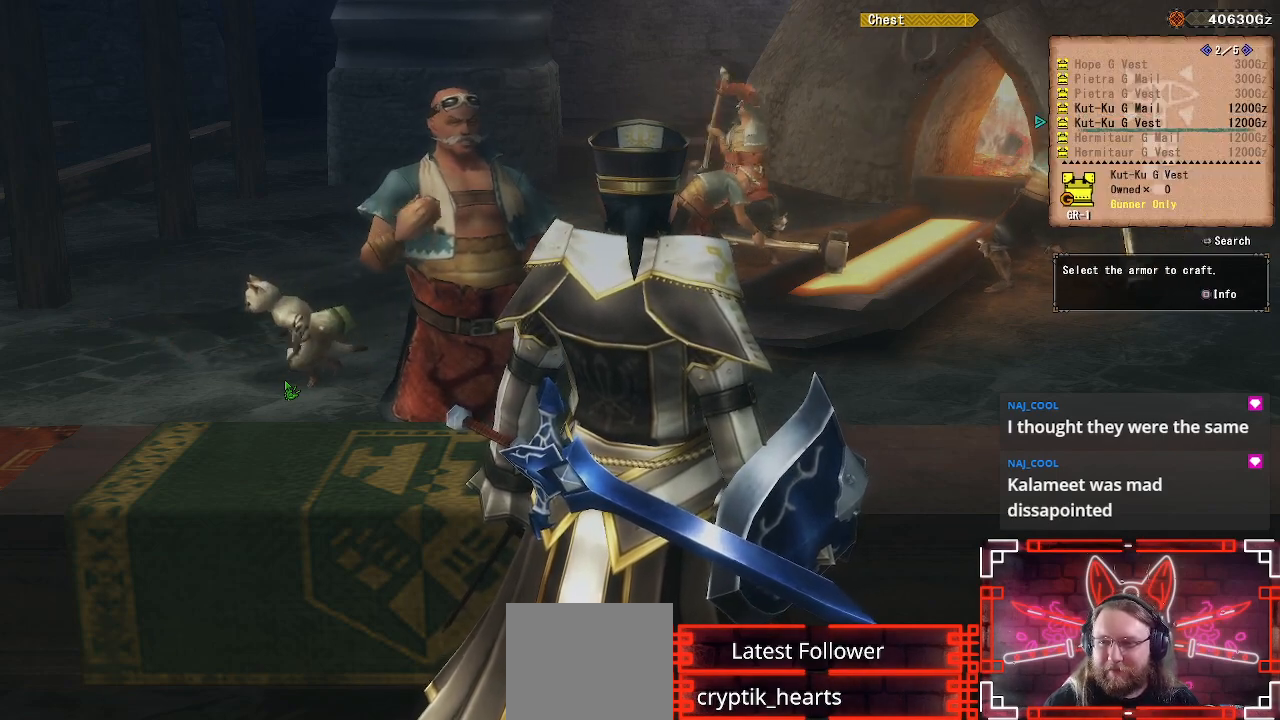
{"dt_ms": 500, "buttons": [], "left_stick": "center", "right_stick": "center", "events": [[183, "DPAD_UP", "down"], [300, "DPAD_UP", "up"], [317, "B", "down"], [500, "B", "up"]]}
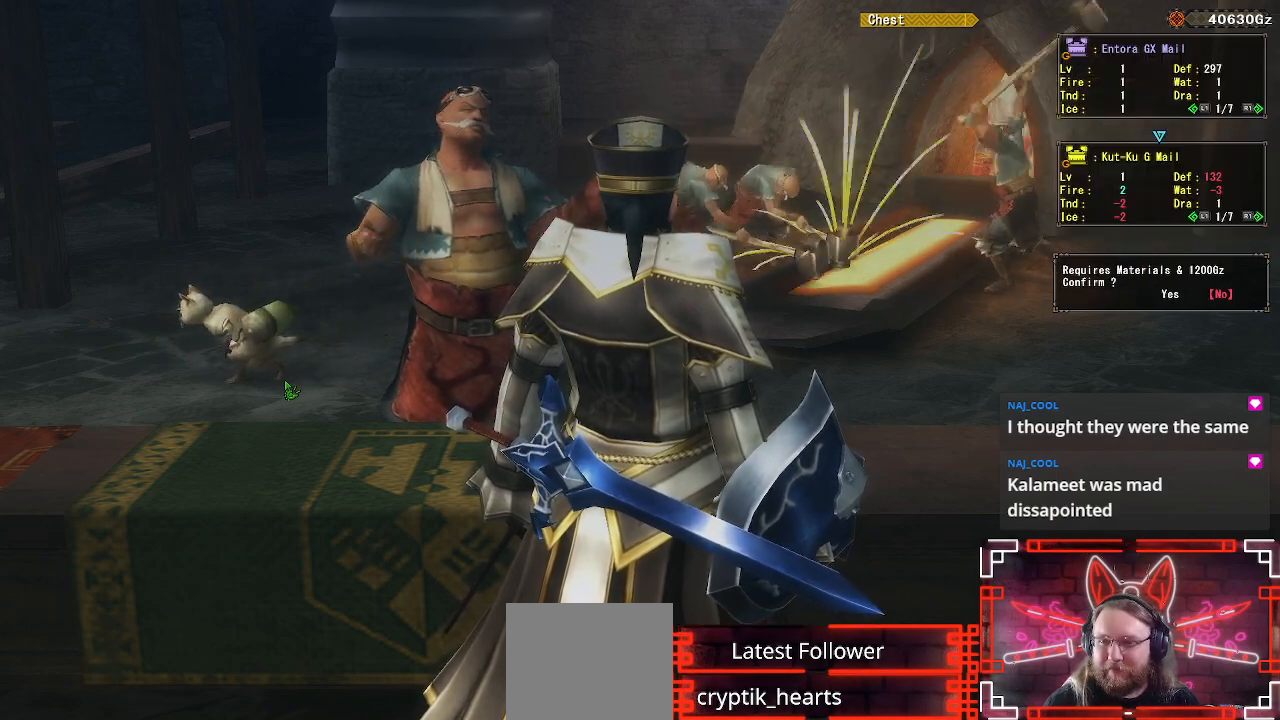
{"dt_ms": 500, "buttons": ["B"], "left_stick": "center", "right_stick": "center", "events": [[267, "DPAD_LEFT", "down"], [350, "B", "down"], [400, "DPAD_LEFT", "up"]]}
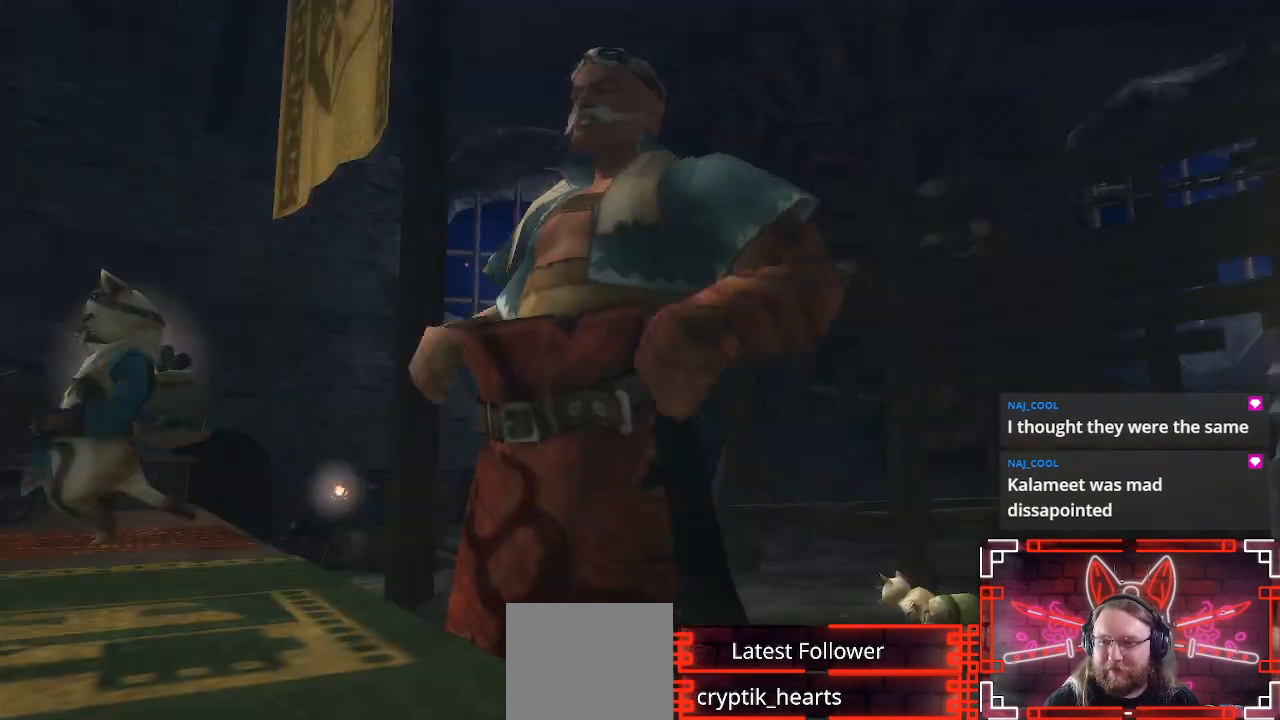
{"dt_ms": 500, "buttons": [], "left_stick": "center", "right_stick": "center", "events": [[17, "B", "up"], [217, "A", "down"], [400, "A", "up"]]}
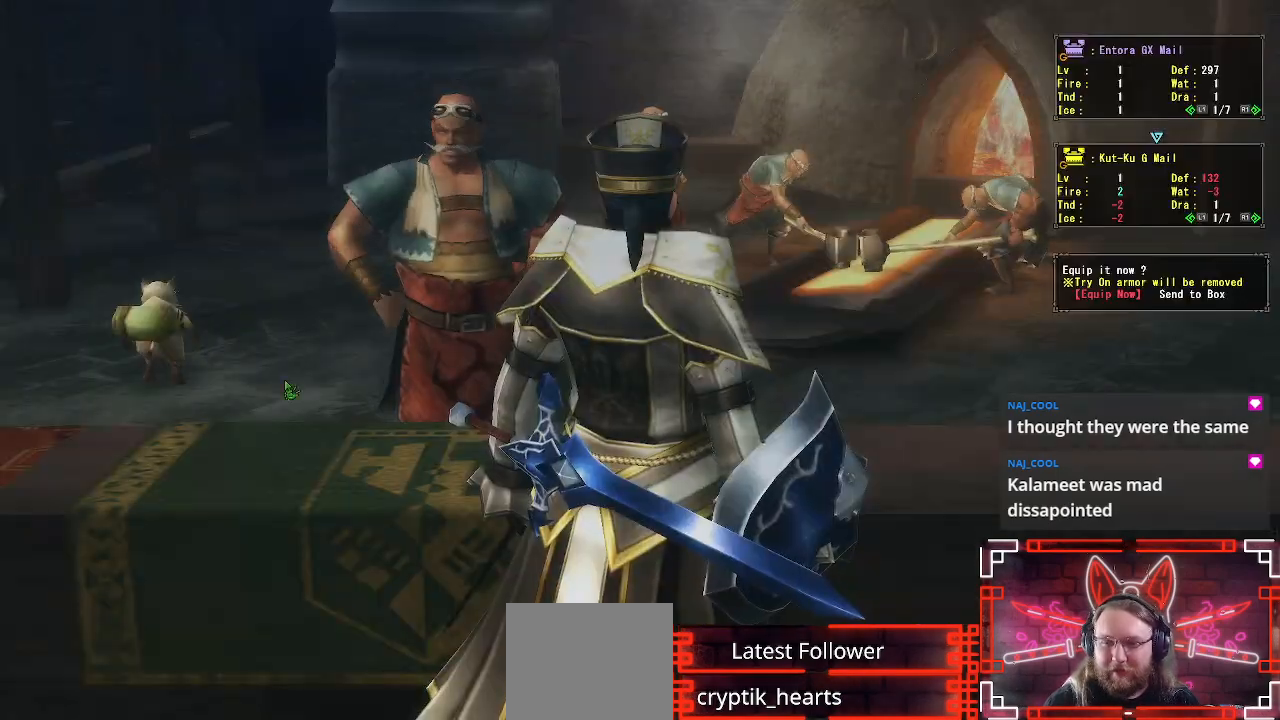
{"dt_ms": 500, "buttons": [], "left_stick": "center", "right_stick": "center", "events": [[317, "A", "down"], [500, "A", "up"]]}
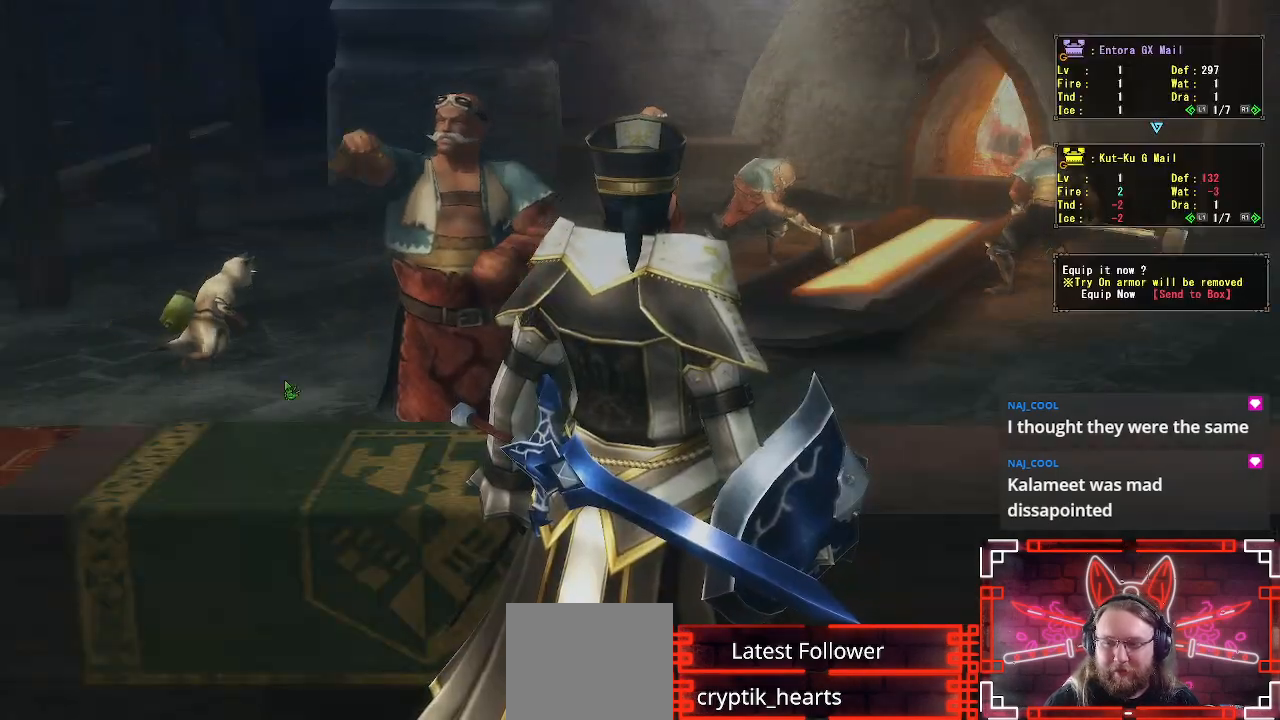
{"dt_ms": 500, "buttons": [], "left_stick": "center", "right_stick": "center", "events": [[167, "A", "down"], [317, "A", "up"]]}
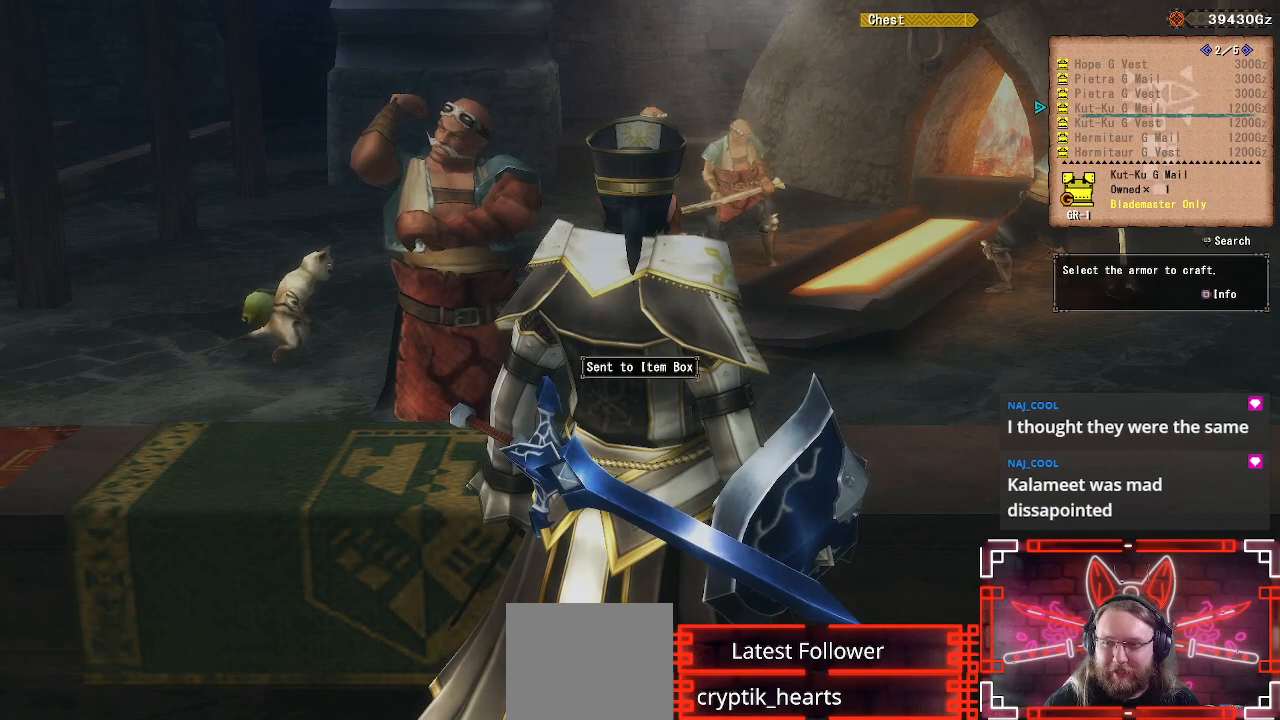
{"dt_ms": 500, "buttons": [], "left_stick": "center", "right_stick": "center", "events": []}
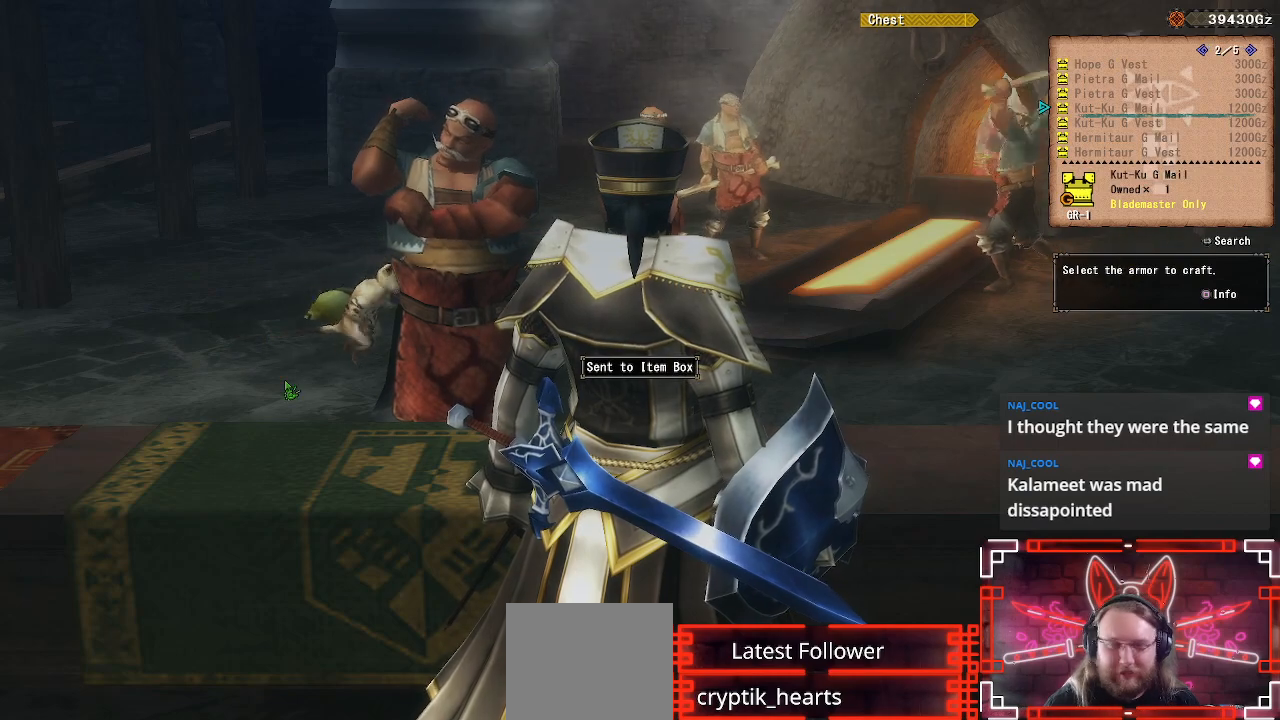
{"dt_ms": 500, "buttons": [], "left_stick": "center", "right_stick": "center", "events": []}
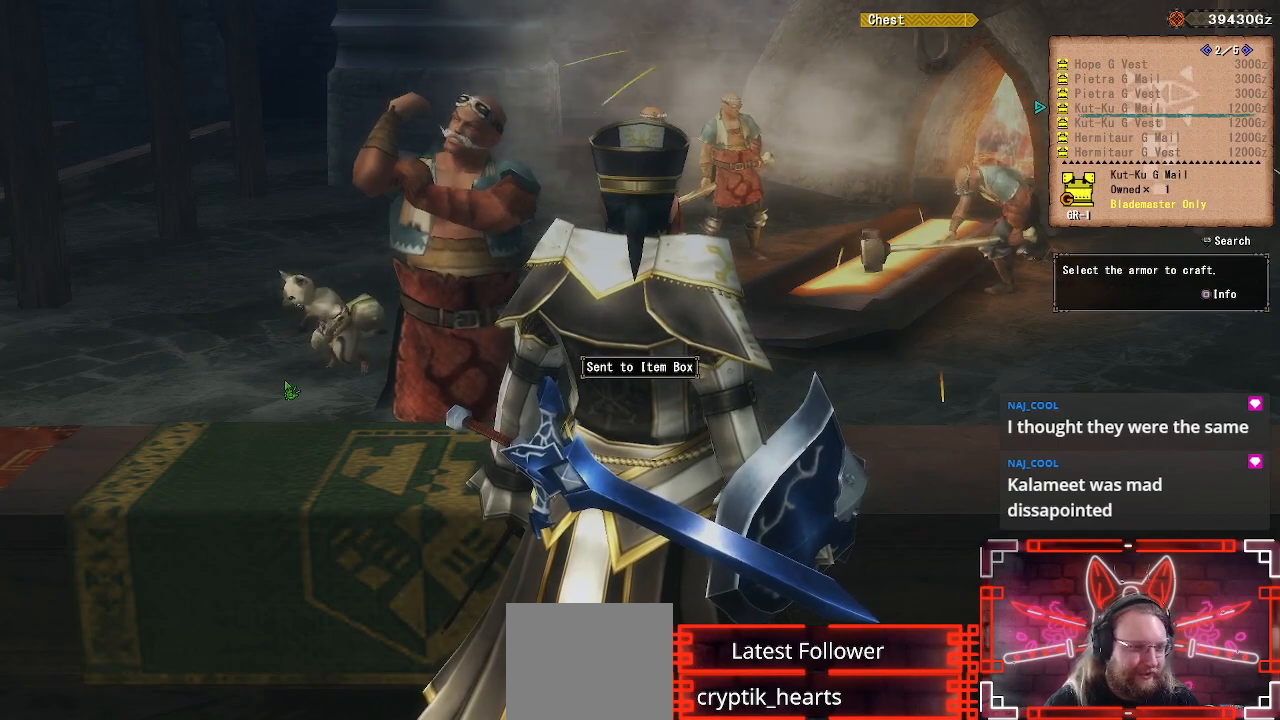
{"dt_ms": 1000, "buttons": [], "left_stick": "center", "right_stick": "center"}
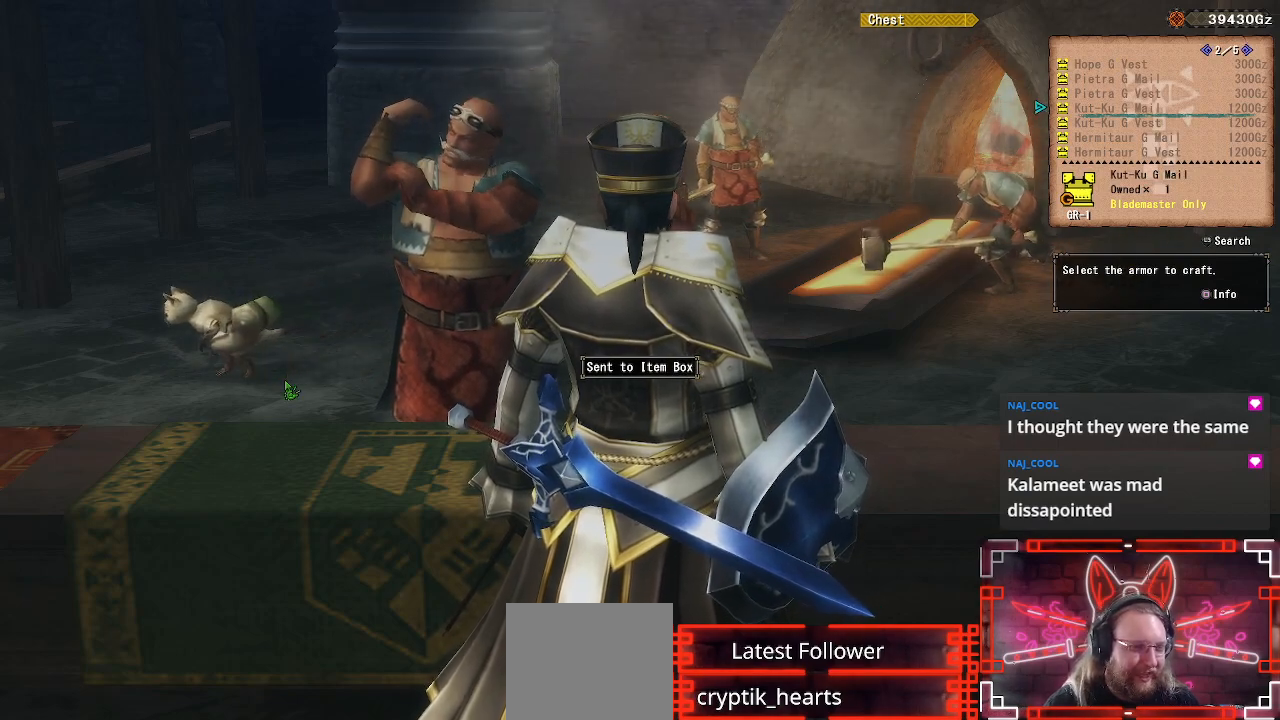
{"dt_ms": 500, "buttons": [], "left_stick": "center", "right_stick": "center", "events": []}
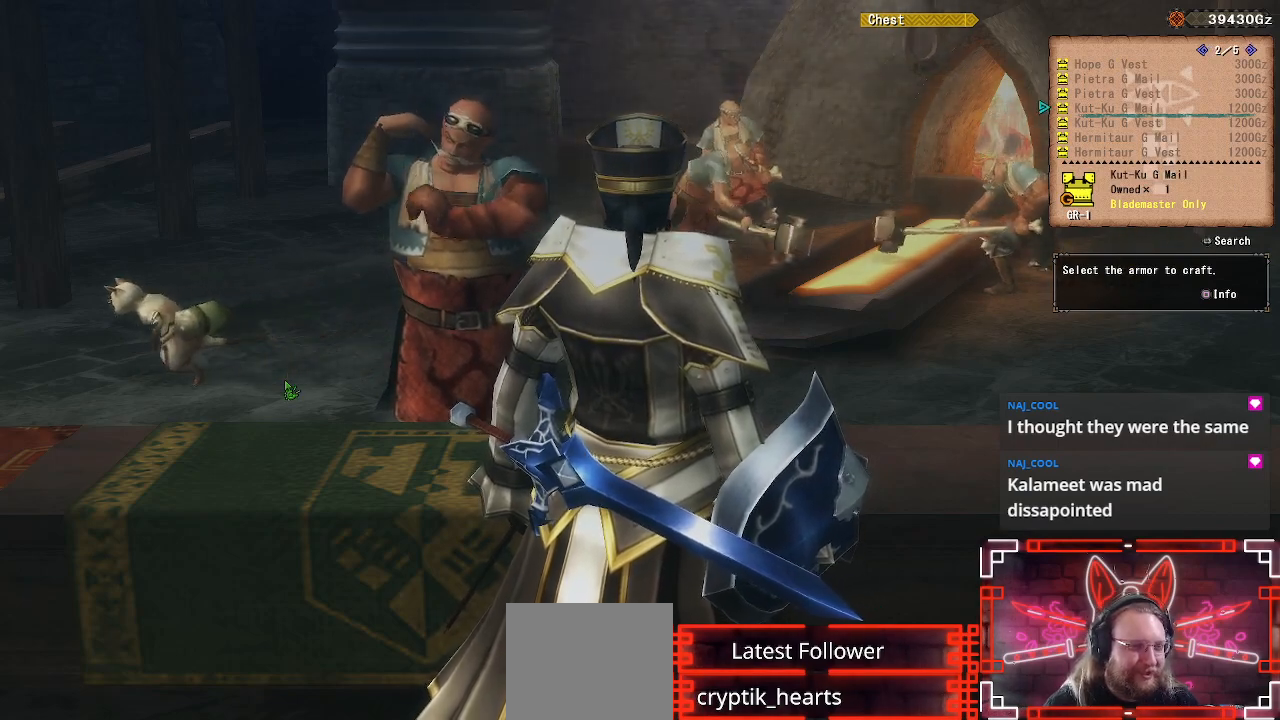
{"dt_ms": 500, "buttons": [], "left_stick": "center", "right_stick": "center", "events": []}
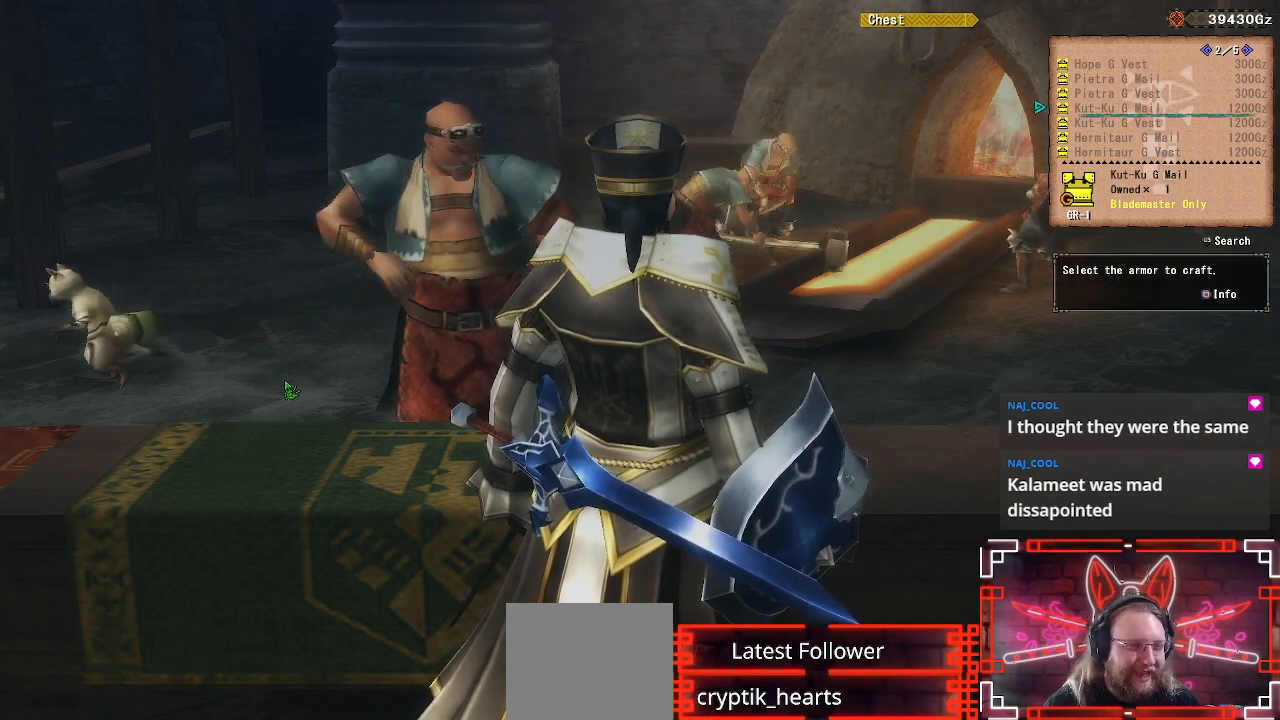
{"dt_ms": 500, "buttons": [], "left_stick": "center", "right_stick": "center", "events": [[283, "A", "down"], [467, "A", "up"]]}
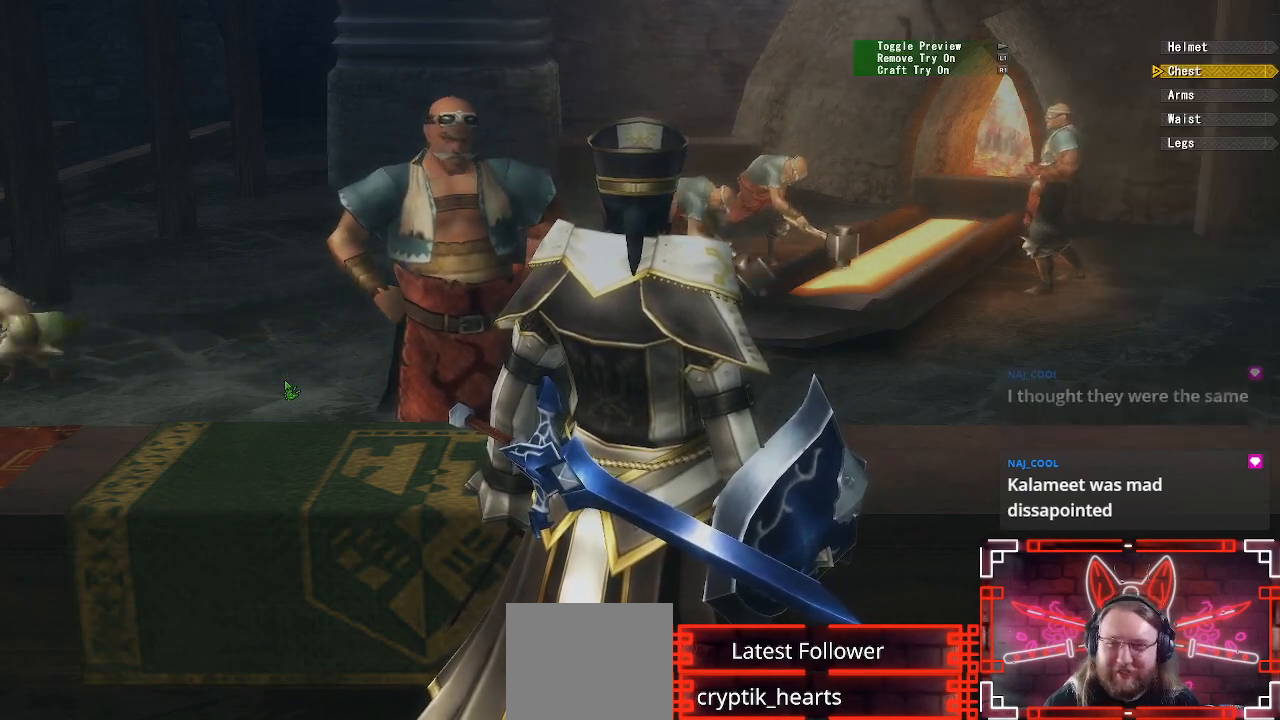
{"dt_ms": 500, "buttons": ["B"], "left_stick": "center", "right_stick": "center", "events": [[367, "DPAD_DOWN", "down"], [483, "B", "down"], [483, "DPAD_DOWN", "up"]]}
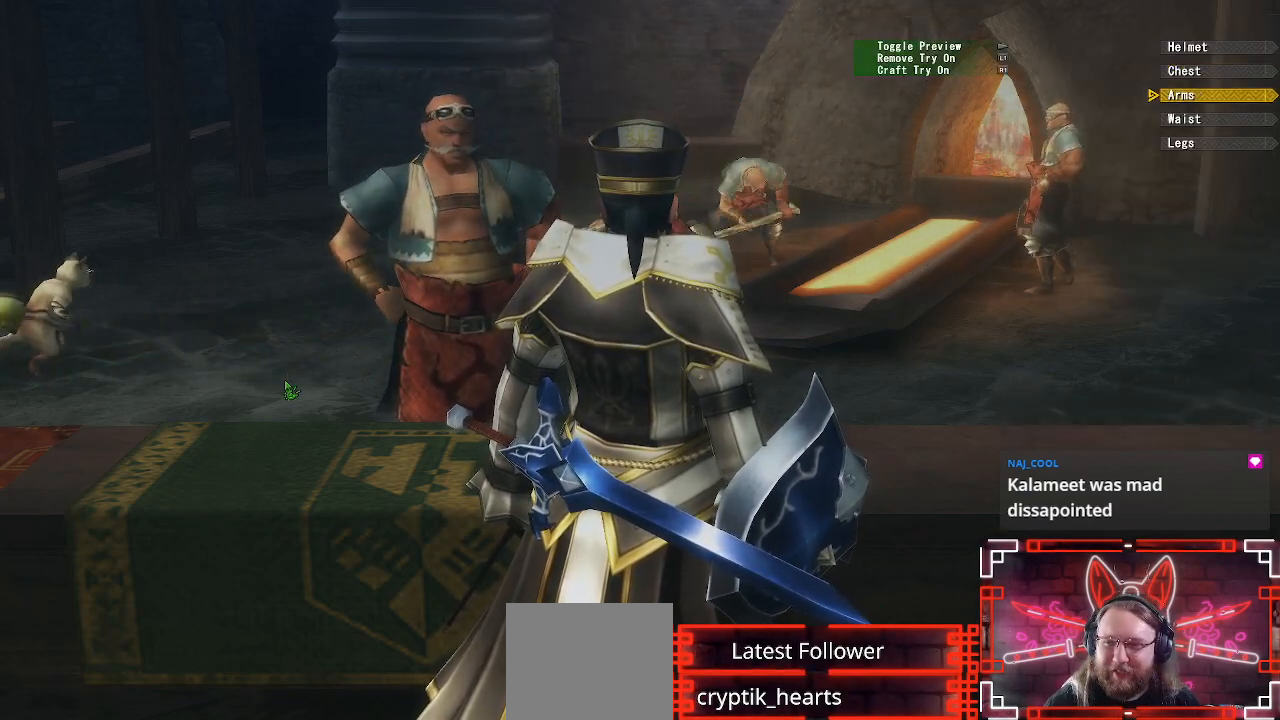
{"dt_ms": 500, "buttons": ["DPAD_RIGHT"], "left_stick": "center", "right_stick": "center", "events": [[150, "B", "up"], [500, "DPAD_RIGHT", "down"]]}
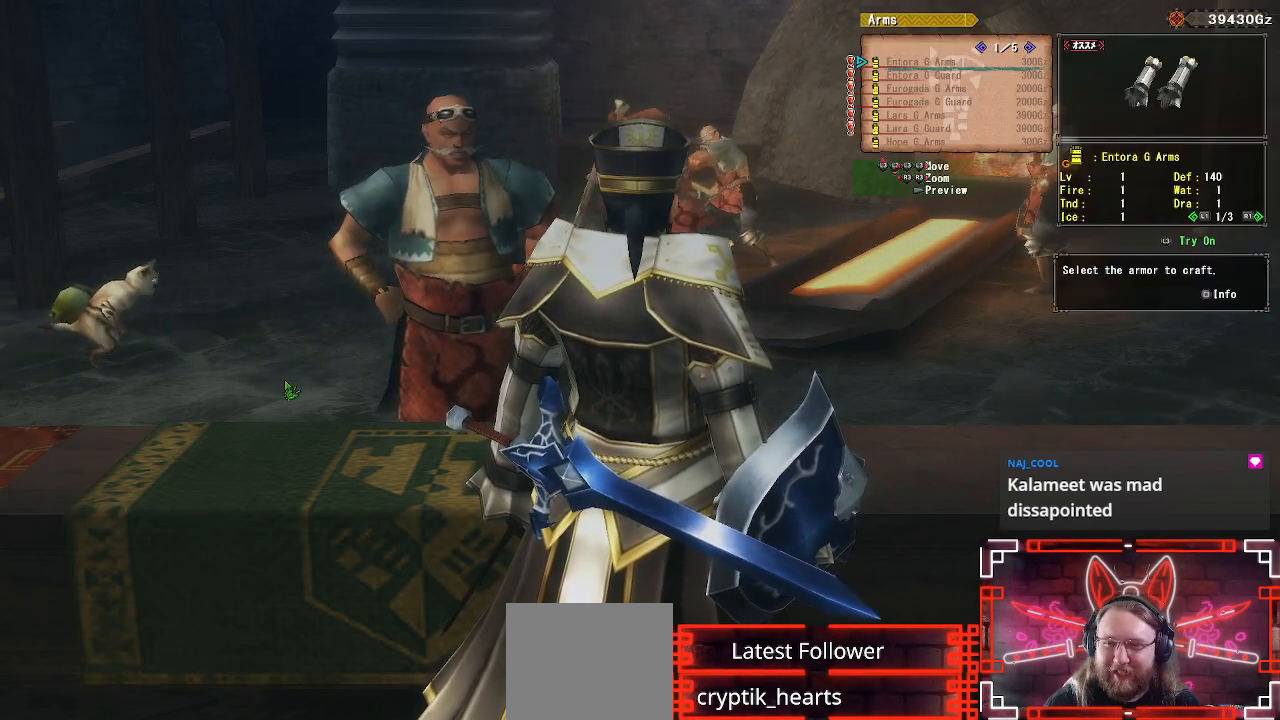
{"dt_ms": 1000, "buttons": ["DPAD_DOWN"], "left_stick": "center", "right_stick": "center"}
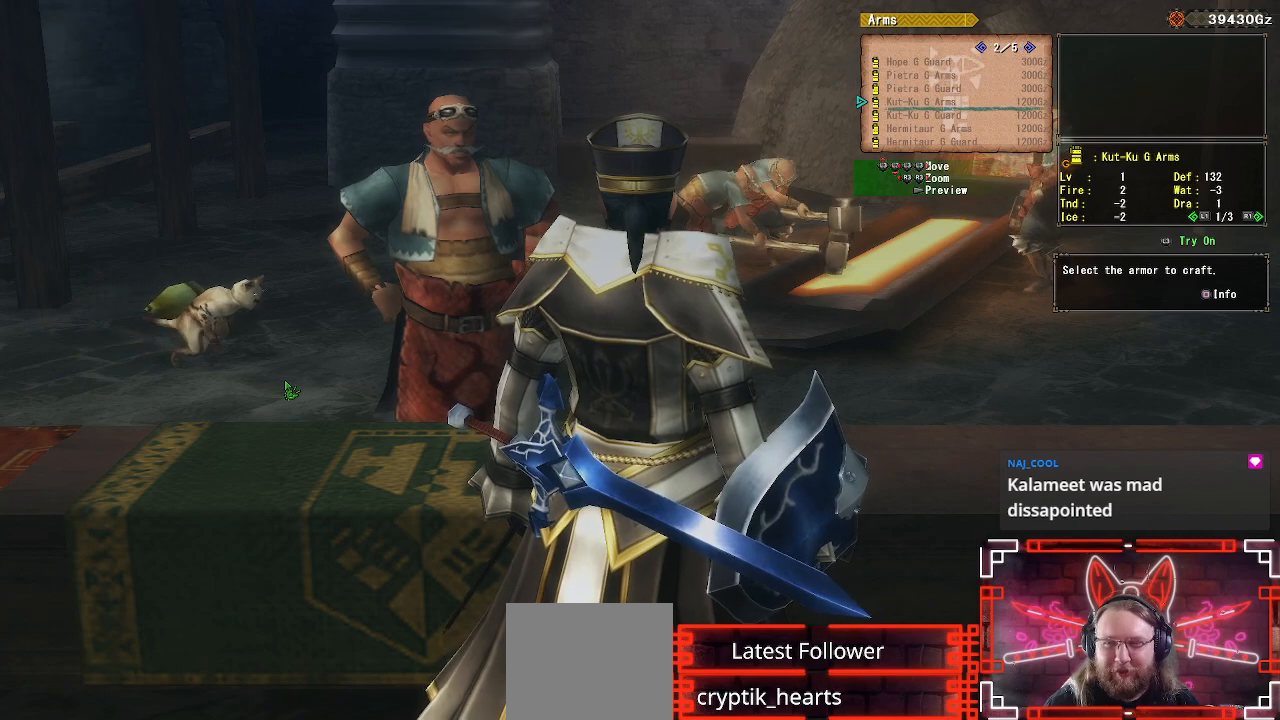
{"dt_ms": 500, "buttons": [], "left_stick": "center", "right_stick": "center", "events": [[33, "DPAD_DOWN", "up"], [133, "X", "down"], [283, "X", "up"]]}
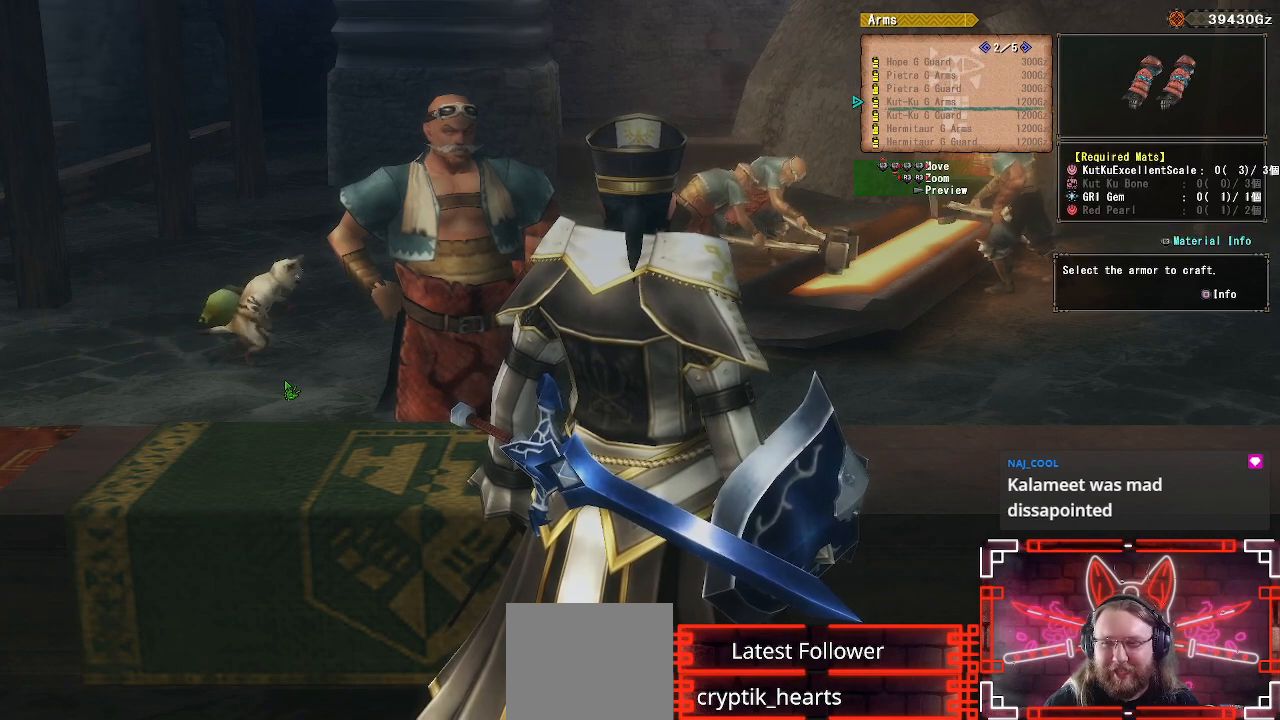
{"dt_ms": 500, "buttons": [], "left_stick": "center", "right_stick": "center", "events": []}
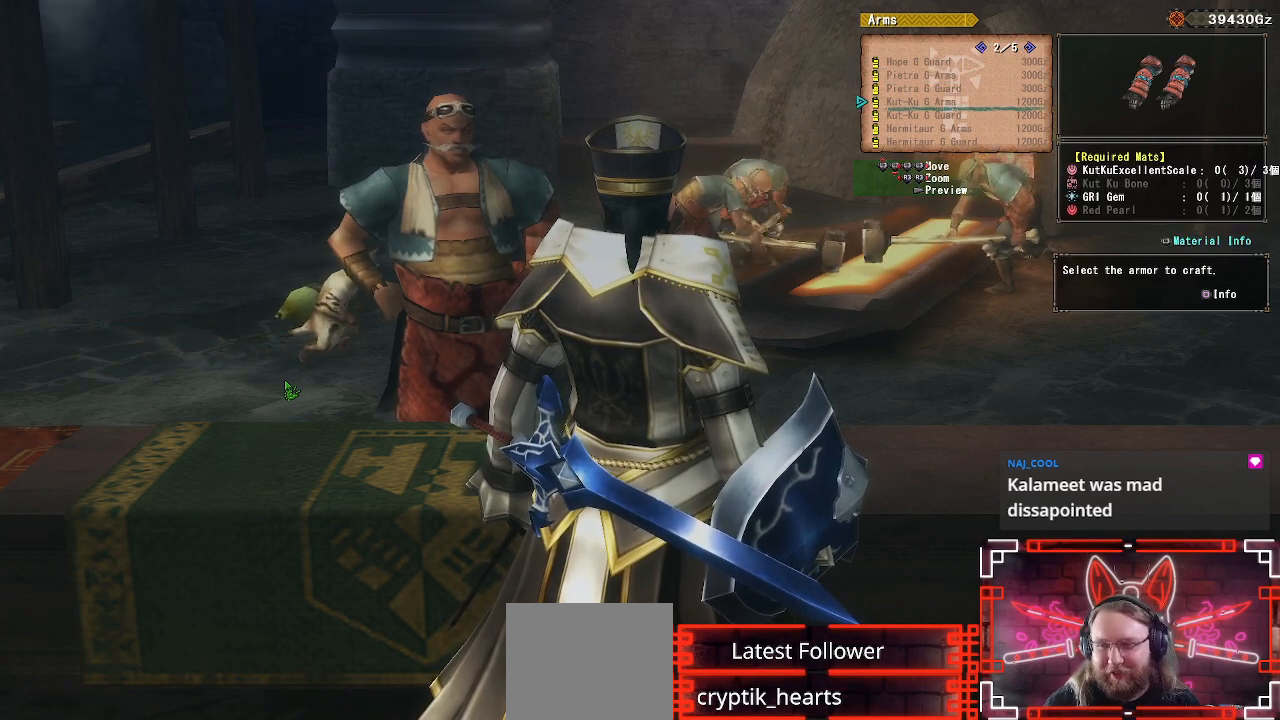
{"dt_ms": 500, "buttons": [], "left_stick": "center", "right_stick": "center", "events": []}
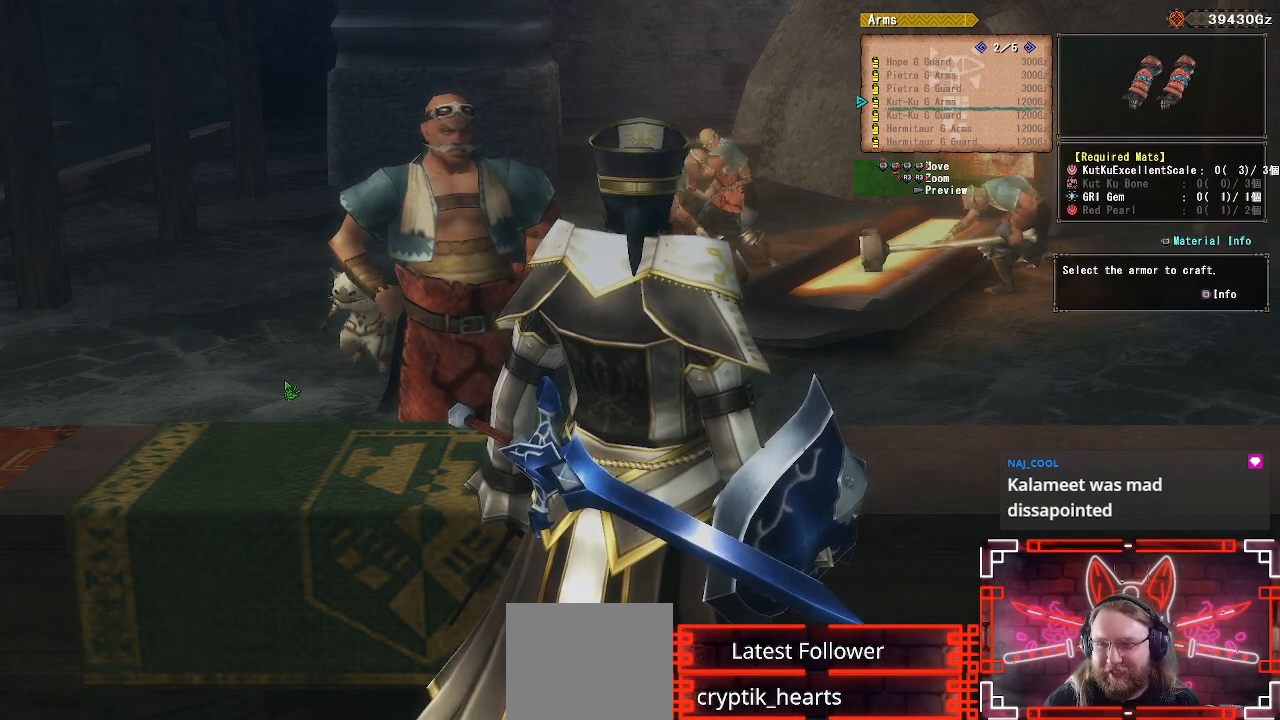
{"dt_ms": 500, "buttons": [], "left_stick": "center", "right_stick": "center", "events": []}
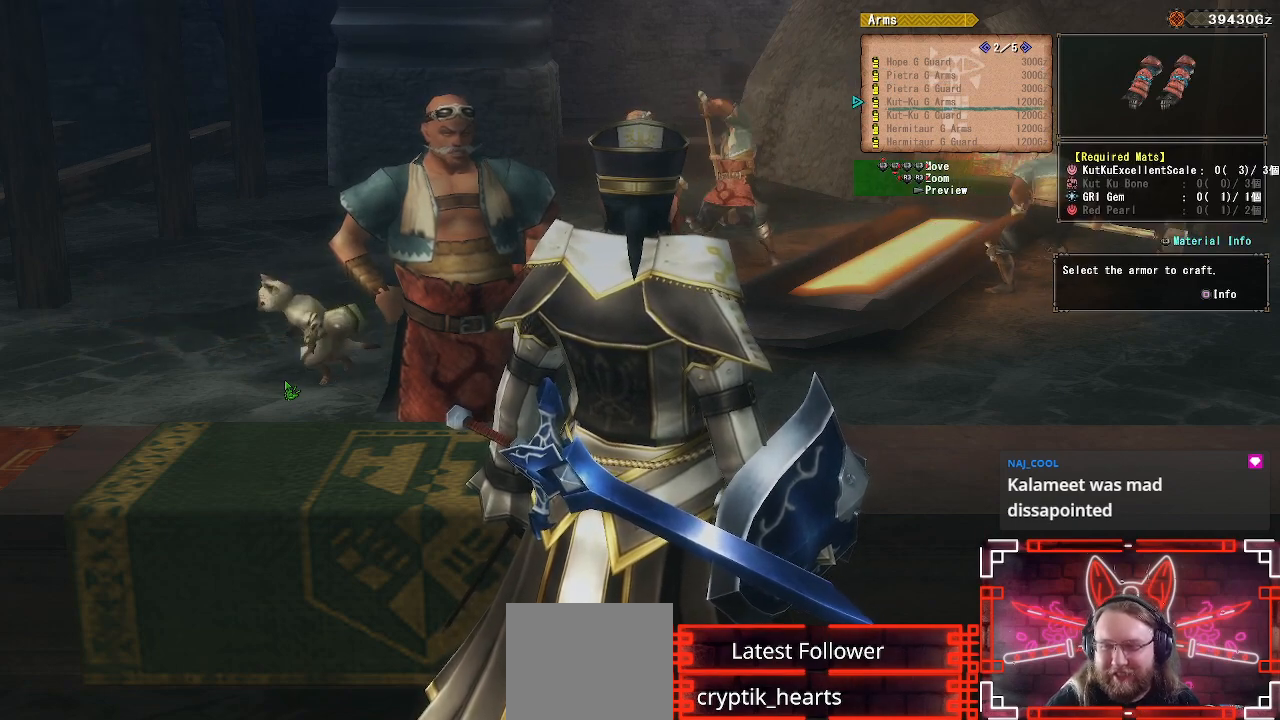
{"dt_ms": 500, "buttons": [], "left_stick": "center", "right_stick": "center", "events": [[150, "L3", "down"], [250, "L3", "up"]]}
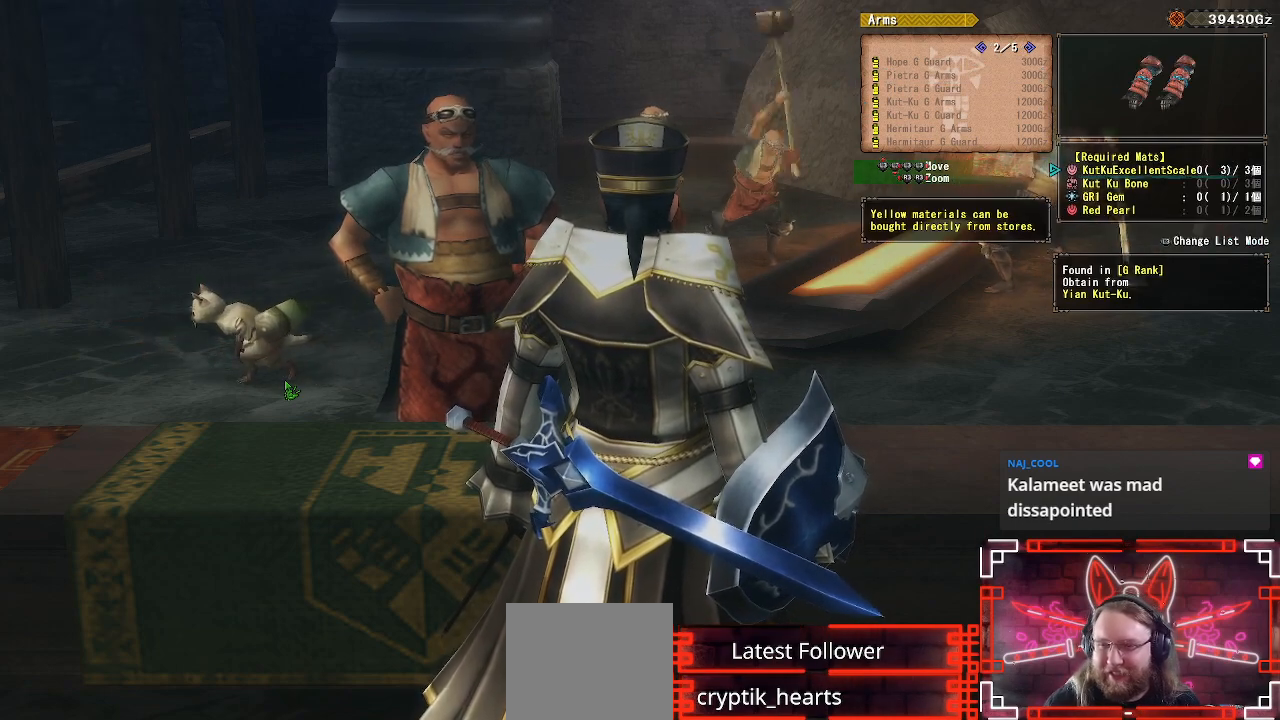
{"dt_ms": 500, "buttons": ["DPAD_DOWN"], "left_stick": "center", "right_stick": "center", "events": [[100, "DPAD_DOWN", "down"], [233, "DPAD_DOWN", "up"], [383, "DPAD_DOWN", "down"]]}
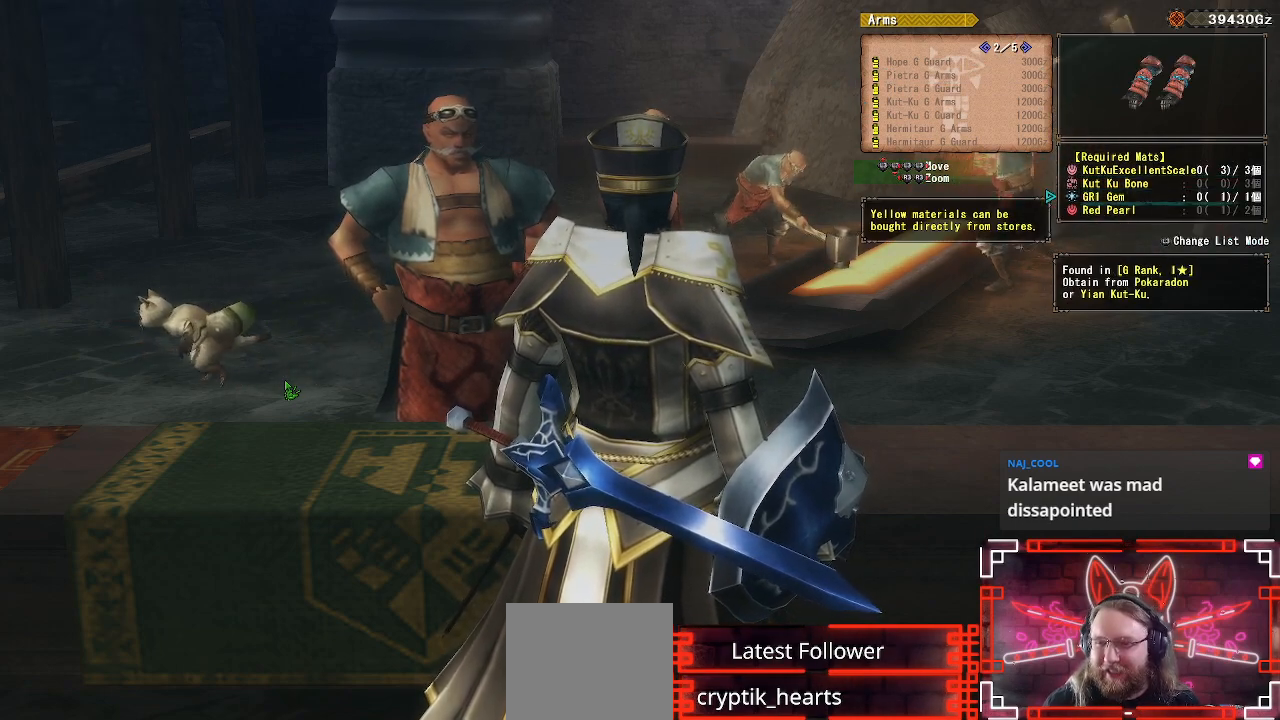
{"dt_ms": 500, "buttons": ["B"], "left_stick": "center", "right_stick": "center", "events": [[17, "DPAD_DOWN", "up"], [83, "DPAD_DOWN", "down"], [200, "DPAD_DOWN", "up"], [367, "B", "down"]]}
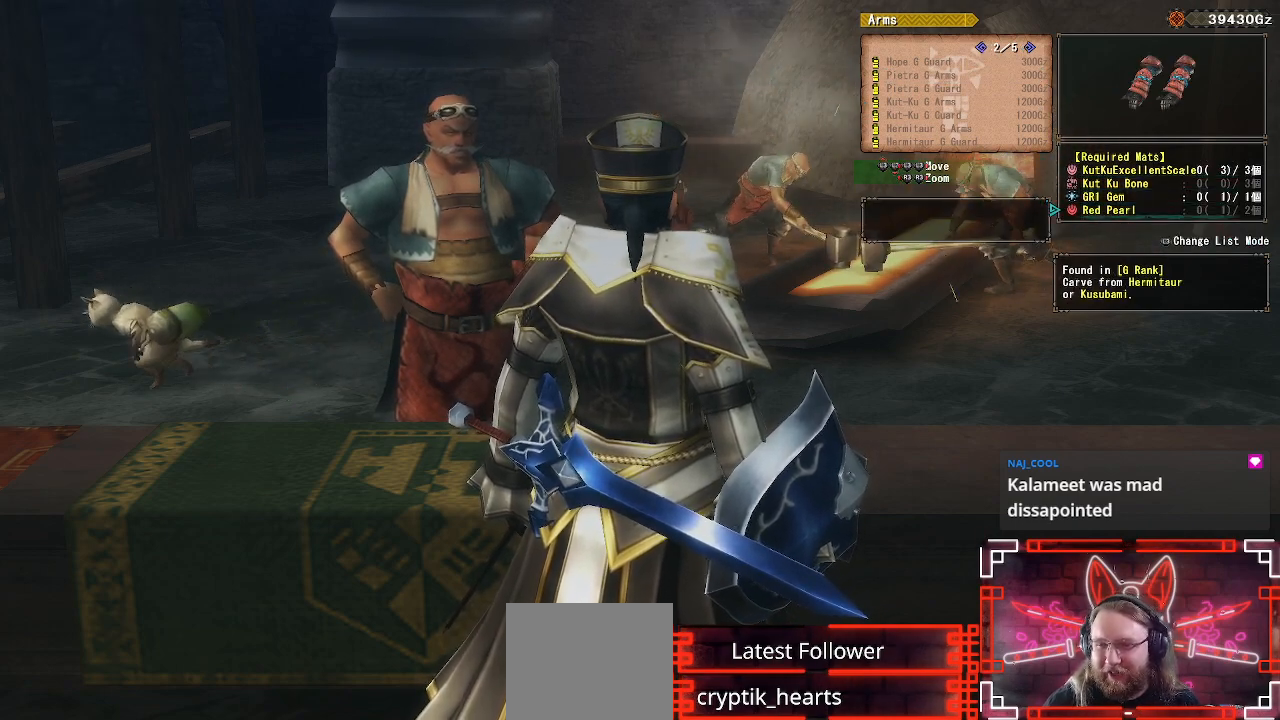
{"dt_ms": 500, "buttons": [], "left_stick": "center", "right_stick": "center", "events": [[67, "B", "up"]]}